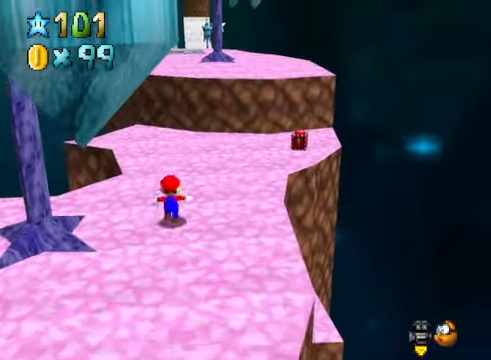
Gameplay with a controller (Xbox layout); each line is a JSON object with the inputs held at the frame after it. "events" lists button and stick changes between this image and that frame as [ms after this image, input, new state], when the widget could be followed in between.
{"buttons": ["A"], "left_stick": "up", "right_stick": "center", "events": [[167, "A", "up"], [167, "X", "up"], [401, "A", "down"]]}
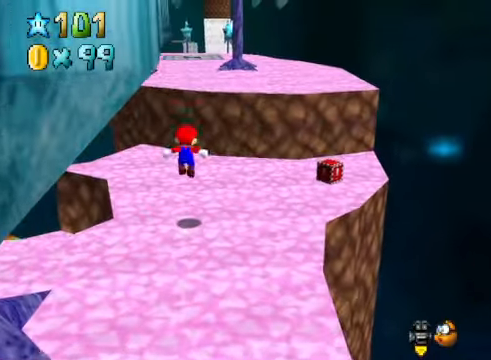
{"buttons": ["A"], "left_stick": "up", "right_stick": "center"}
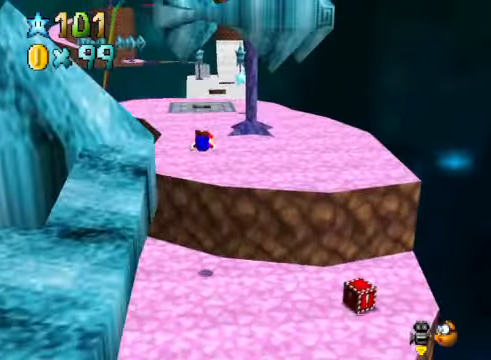
{"buttons": [], "left_stick": "up", "right_stick": "center", "events": [[101, "A", "up"], [234, "A", "down"], [301, "A", "up"]]}
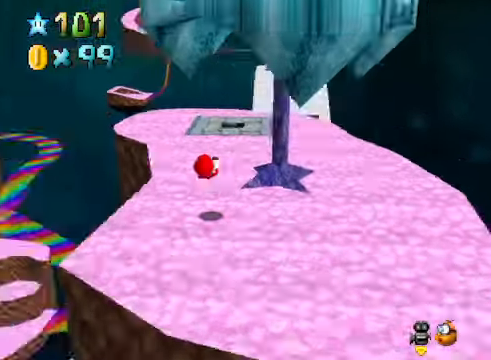
{"buttons": ["A"], "left_stick": "up-right", "right_stick": "center", "events": [[301, "A", "down"], [334, "left_stick", "up-right"]]}
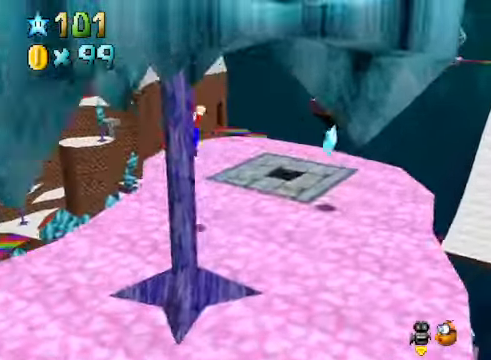
{"buttons": [], "left_stick": "center", "right_stick": "center", "events": [[67, "A", "up"], [134, "left_stick", "right"], [301, "left_stick", "down-left"], [301, "right_stick", "down-left"], [435, "right_stick", "center"], [468, "left_stick", "center"]]}
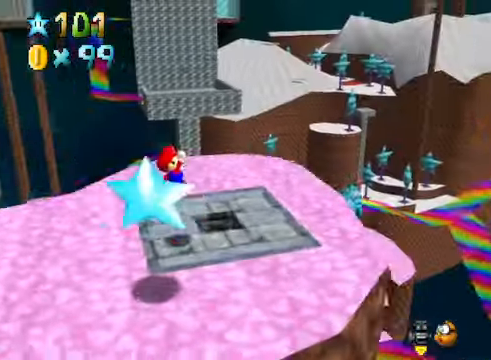
{"buttons": [], "left_stick": "center", "right_stick": "center", "events": [[167, "left_stick", "left"], [334, "left_stick", "center"]]}
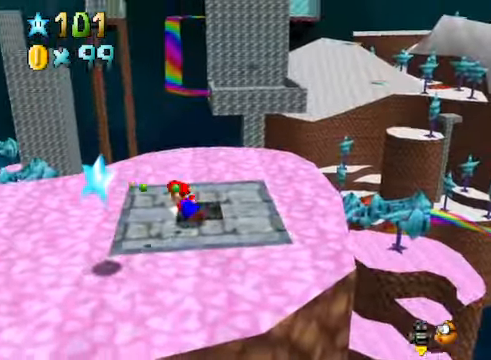
{"buttons": [], "left_stick": "up-right", "right_stick": "center", "events": [[67, "left_stick", "up"], [201, "left_stick", "up-right"]]}
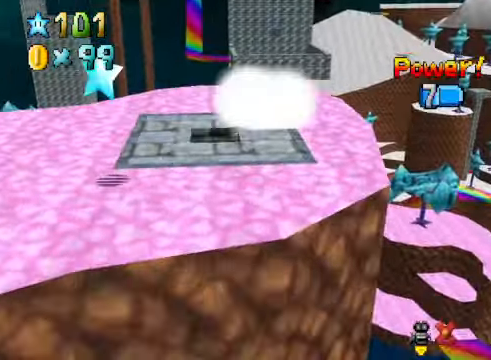
{"buttons": [], "left_stick": "center", "right_stick": "center", "events": [[67, "left_stick", "center"]]}
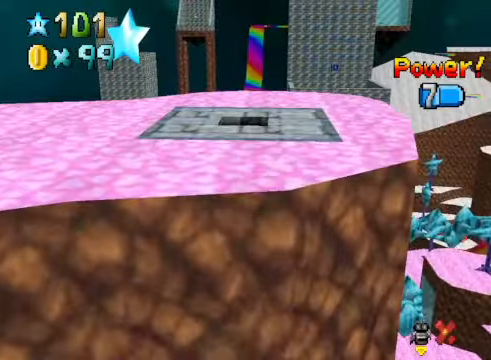
{"buttons": [], "left_stick": "center", "right_stick": "center", "events": []}
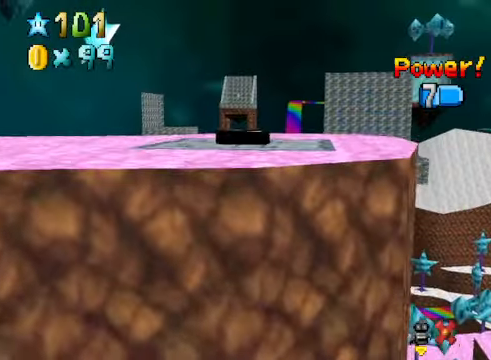
{"buttons": [], "left_stick": "center", "right_stick": "center", "events": []}
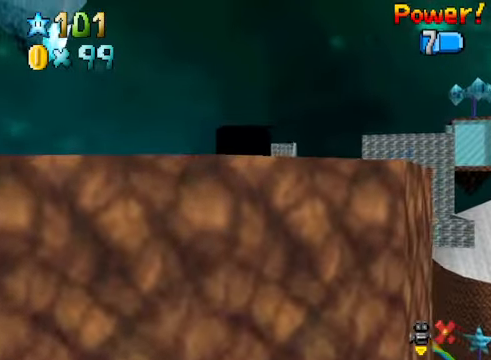
{"buttons": [], "left_stick": "center", "right_stick": "center", "events": []}
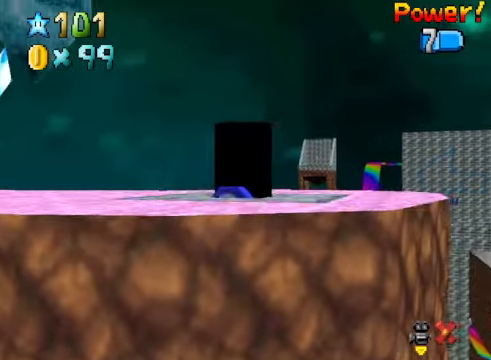
{"buttons": [], "left_stick": "center", "right_stick": "center", "events": []}
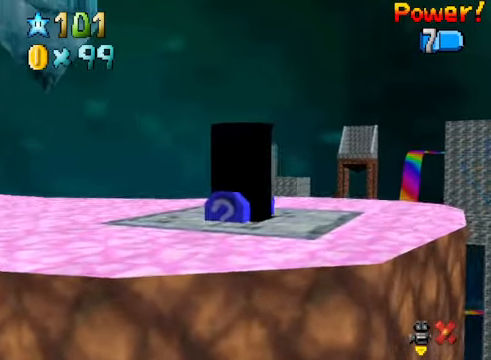
{"buttons": [], "left_stick": "center", "right_stick": "center", "events": []}
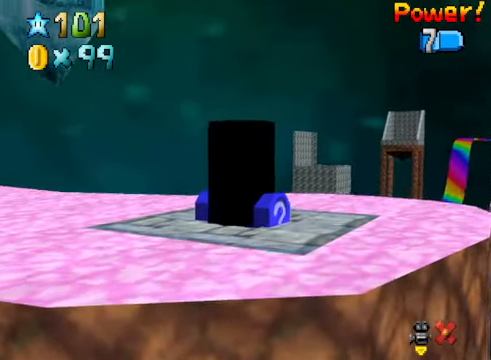
{"buttons": [], "left_stick": "center", "right_stick": "center", "events": []}
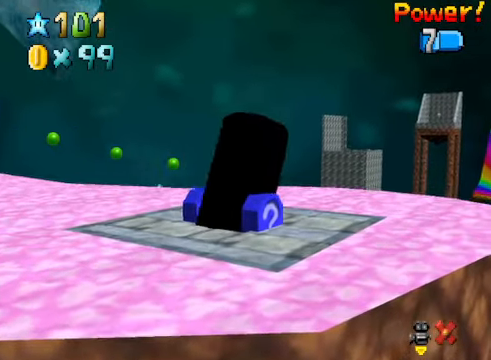
{"buttons": [], "left_stick": "center", "right_stick": "center", "events": []}
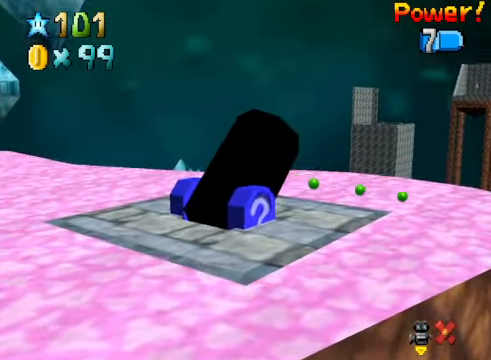
{"buttons": [], "left_stick": "up", "right_stick": "center", "events": [[401, "left_stick", "up"]]}
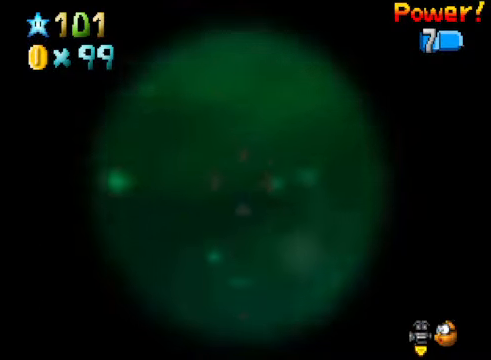
{"buttons": [], "left_stick": "right", "right_stick": "center", "events": [[201, "left_stick", "center"], [501, "left_stick", "right"]]}
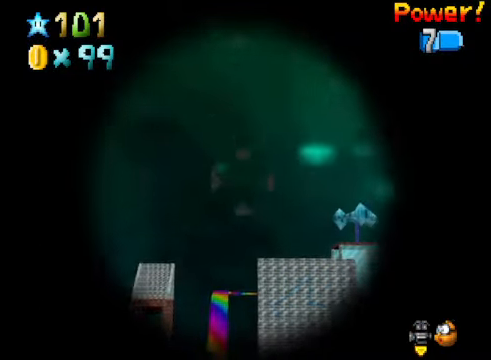
{"buttons": [], "left_stick": "center", "right_stick": "center", "events": [[100, "left_stick", "center"]]}
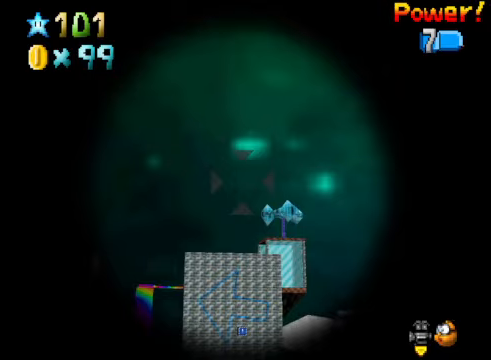
{"buttons": [], "left_stick": "center", "right_stick": "center", "events": [[400, "left_stick", "down"], [501, "left_stick", "center"]]}
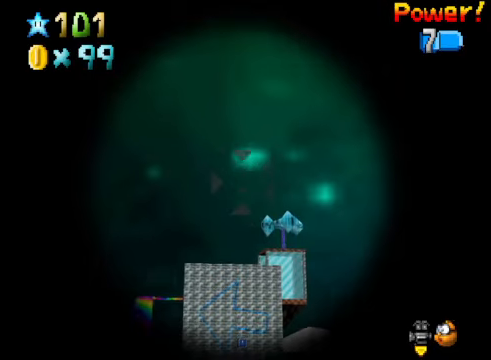
{"buttons": [], "left_stick": "center", "right_stick": "center", "events": [[200, "A", "down"], [300, "A", "up"]]}
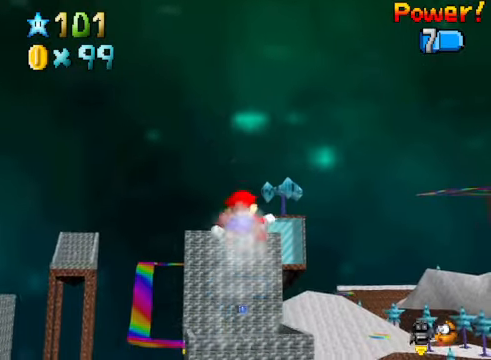
{"buttons": [], "left_stick": "center", "right_stick": "center", "events": []}
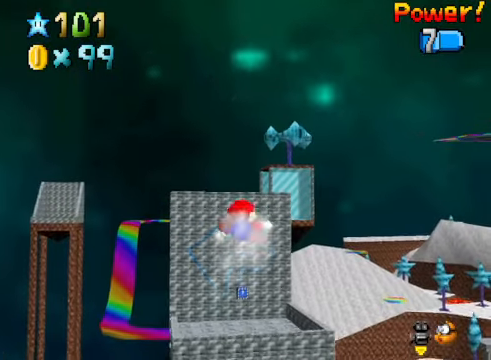
{"buttons": [], "left_stick": "center", "right_stick": "center", "events": []}
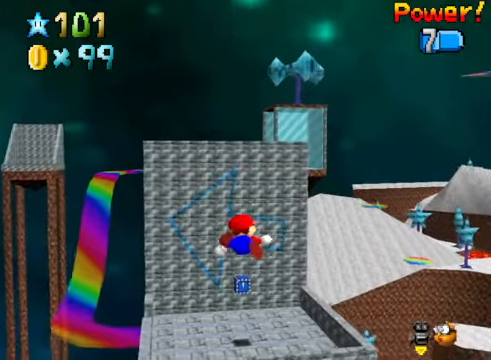
{"buttons": [], "left_stick": "center", "right_stick": "center", "events": []}
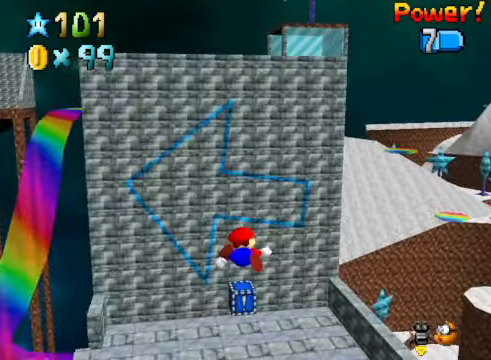
{"buttons": [], "left_stick": "center", "right_stick": "center", "events": []}
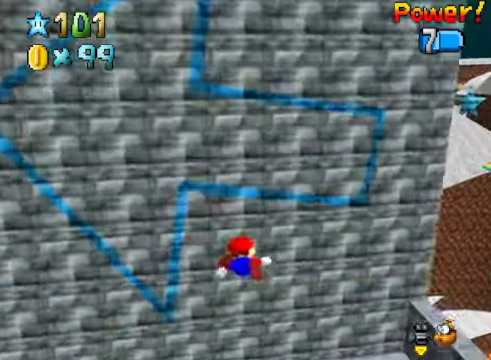
{"buttons": [], "left_stick": "center", "right_stick": "center", "events": [[134, "right_stick", "down-left"], [301, "right_stick", "center"]]}
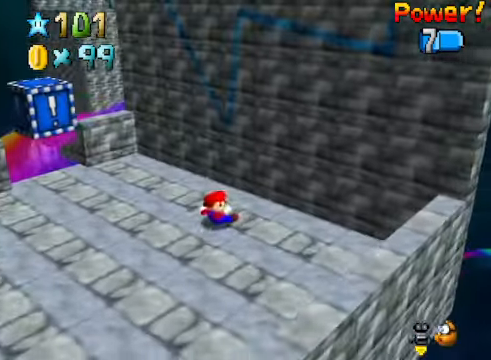
{"buttons": [], "left_stick": "down", "right_stick": "center", "events": [[268, "right_stick", "down-right"], [368, "left_stick", "down"], [435, "right_stick", "center"]]}
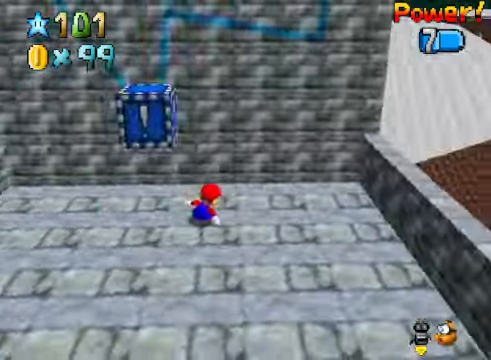
{"buttons": [], "left_stick": "down-right", "right_stick": "center", "events": [[34, "right_stick", "right"], [167, "right_stick", "center"], [301, "right_stick", "right"], [368, "left_stick", "down-right"], [501, "right_stick", "center"]]}
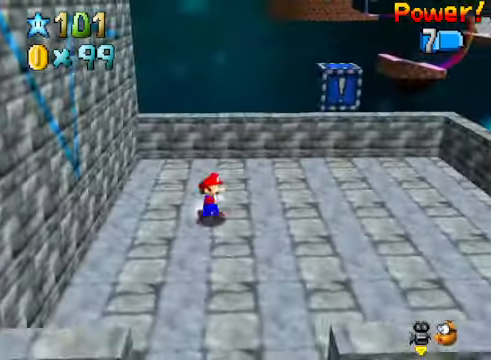
{"buttons": ["A"], "left_stick": "down-right", "right_stick": "center", "events": [[368, "A", "down"]]}
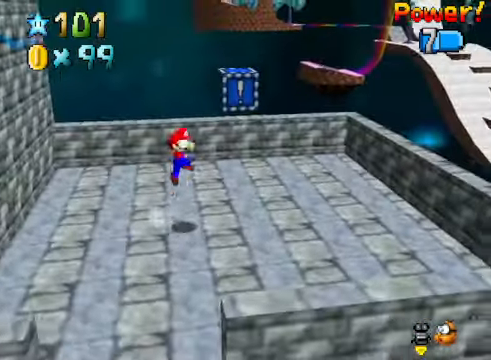
{"buttons": [], "left_stick": "right", "right_stick": "center", "events": [[167, "A", "up"], [200, "left_stick", "right"], [300, "L2", "down"], [501, "L2", "up"]]}